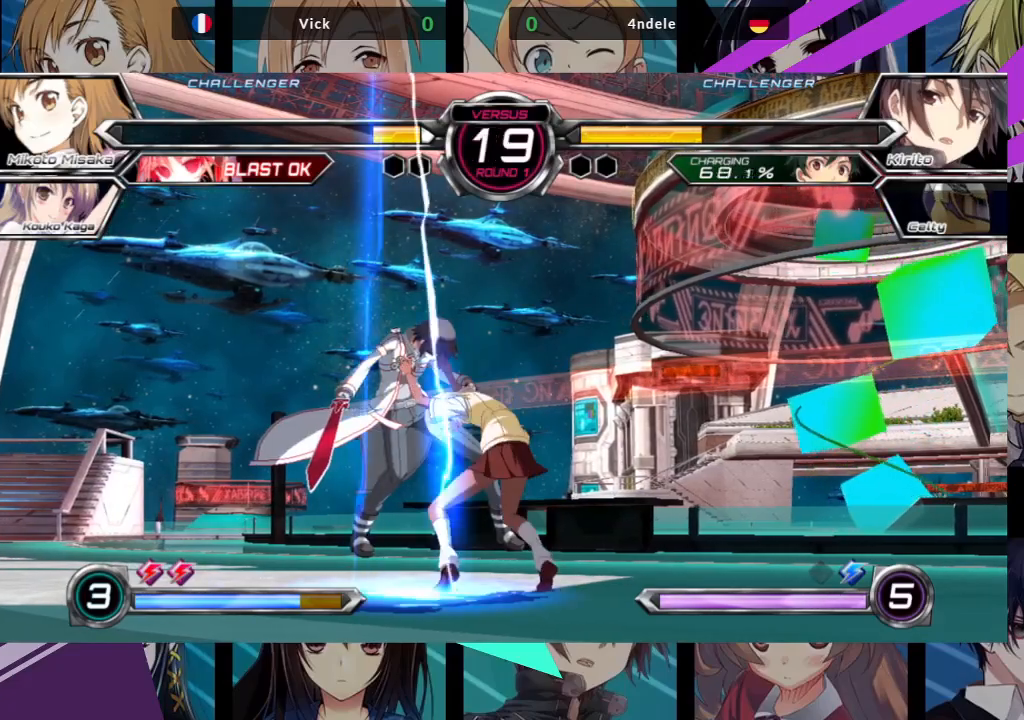
Gameplay with a controller (arcade stick); each line is a JSON object with the inputs held at the frame after it (dt_ms = milliseconds from this image to that frame). "events" lists button and stick changes between this image and that frame as [ms after this image, input, new state], when the widget could be followed in between. Not read: L3 R3.
{"dt_ms": 500, "buttons": [], "left_stick": "center", "events": []}
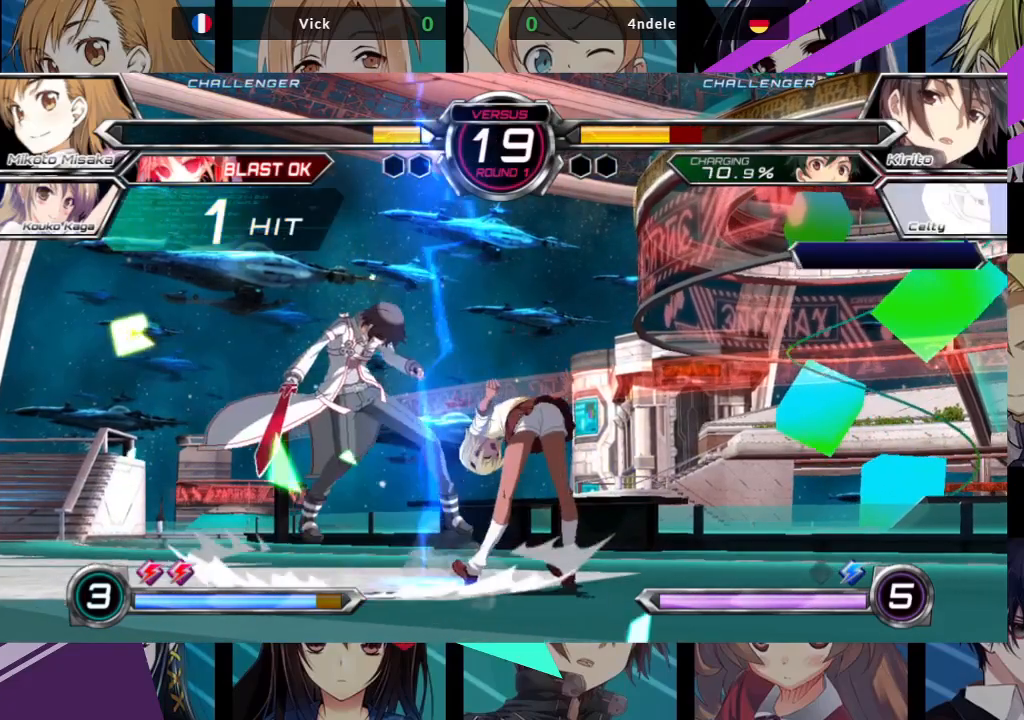
{"dt_ms": 500, "buttons": [], "left_stick": "center", "events": []}
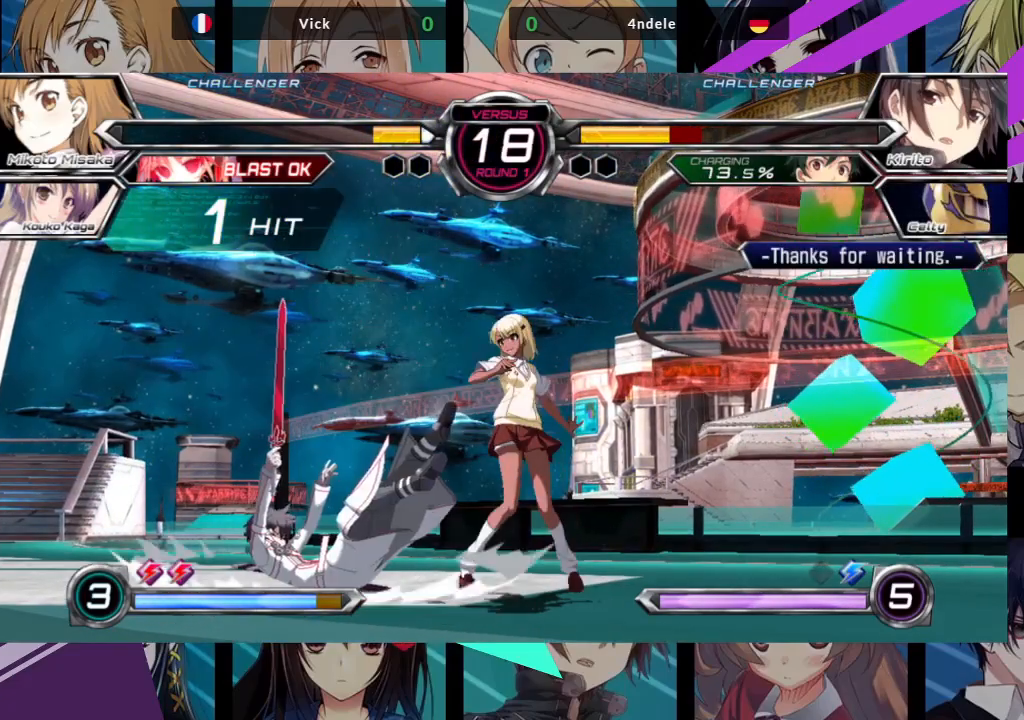
{"dt_ms": 500, "buttons": [], "left_stick": "center", "events": []}
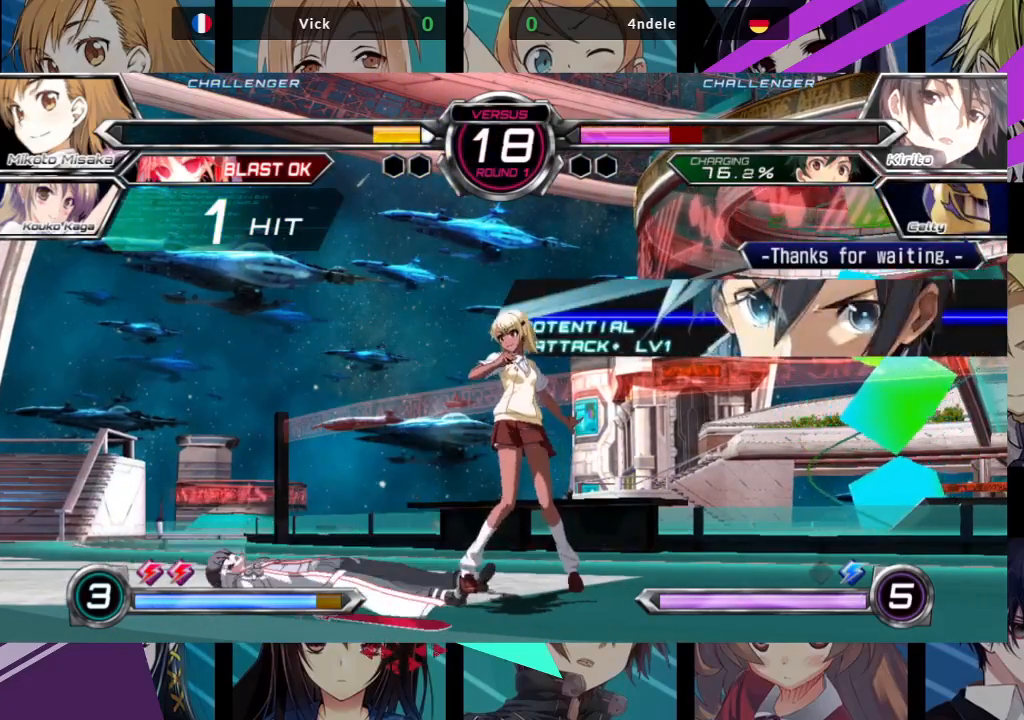
{"dt_ms": 500, "buttons": ["TRIANGLE"], "left_stick": "down-right", "events": [[100, "left_stick", "left"], [267, "SQUARE", "down"], [283, "left_stick", "down-right"], [383, "SQUARE", "up"], [417, "TRIANGLE", "down"]]}
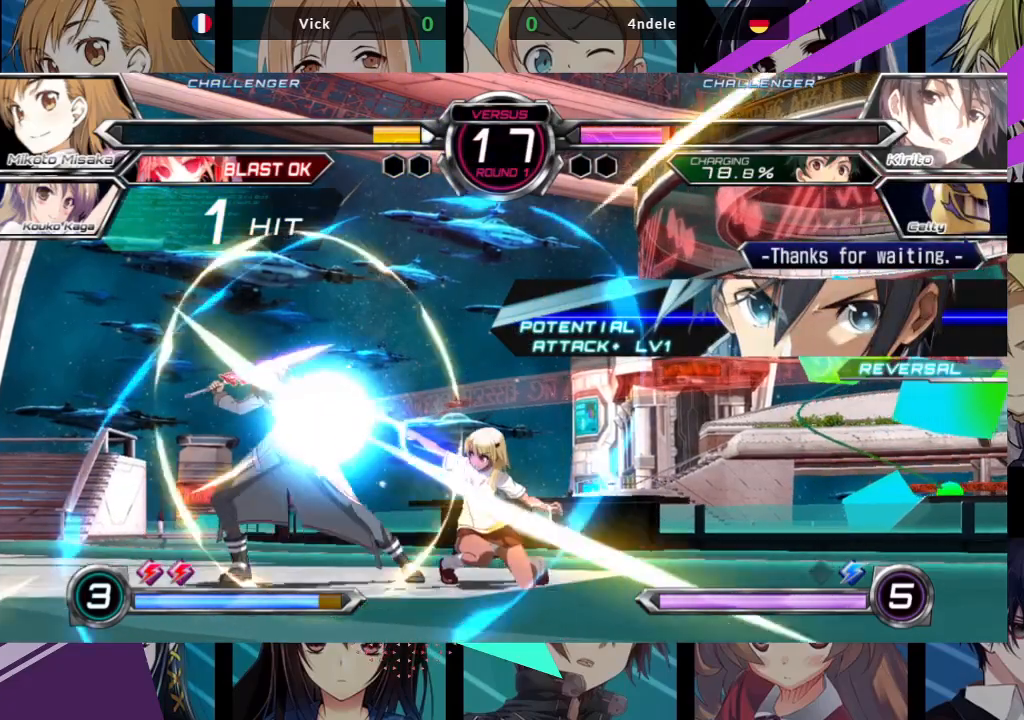
{"dt_ms": 500, "buttons": [], "left_stick": "right", "events": [[33, "TRIANGLE", "up"], [200, "R1", "down"], [300, "R1", "up"], [467, "left_stick", "right"]]}
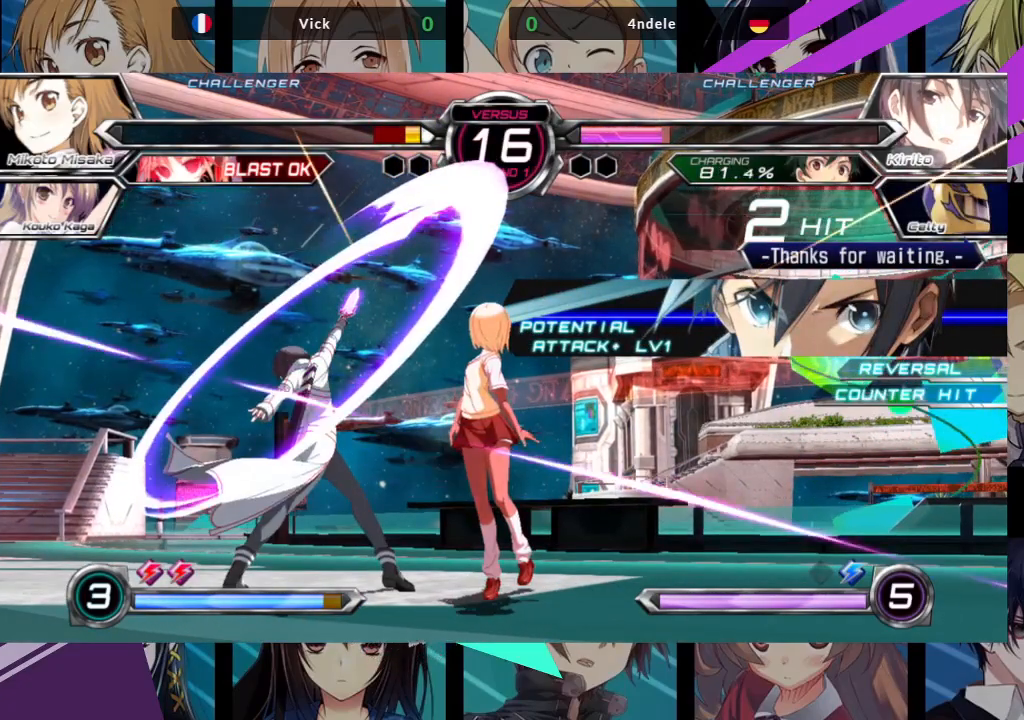
{"dt_ms": 500, "buttons": ["SQUARE"], "left_stick": "right", "events": [[400, "SQUARE", "down"]]}
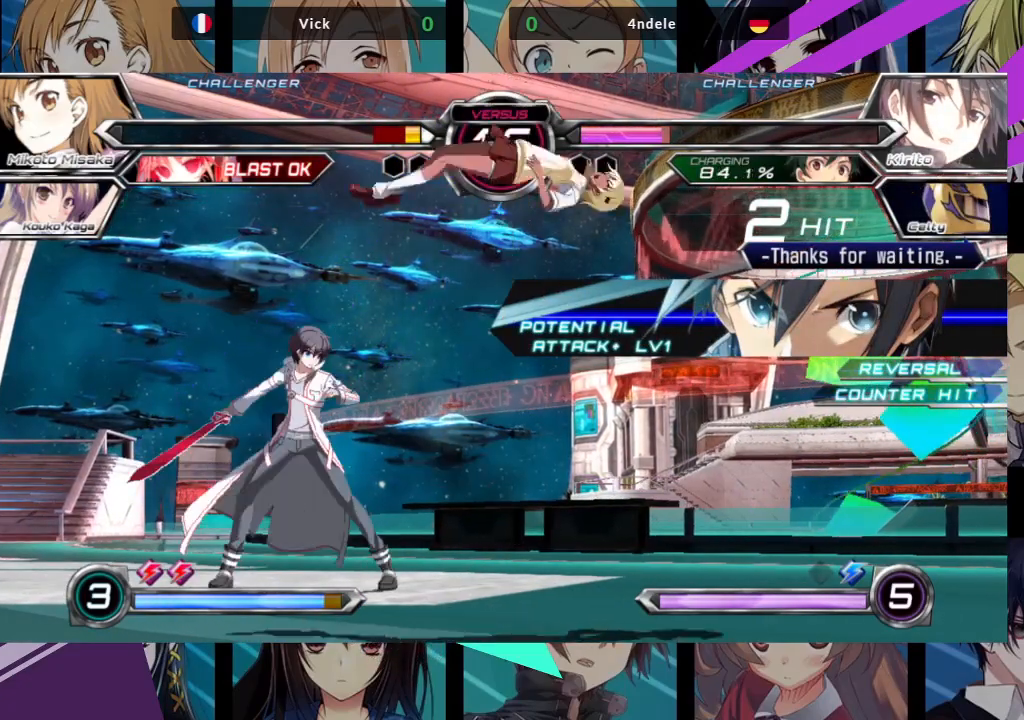
{"dt_ms": 500, "buttons": ["SQUARE"], "left_stick": "right", "events": []}
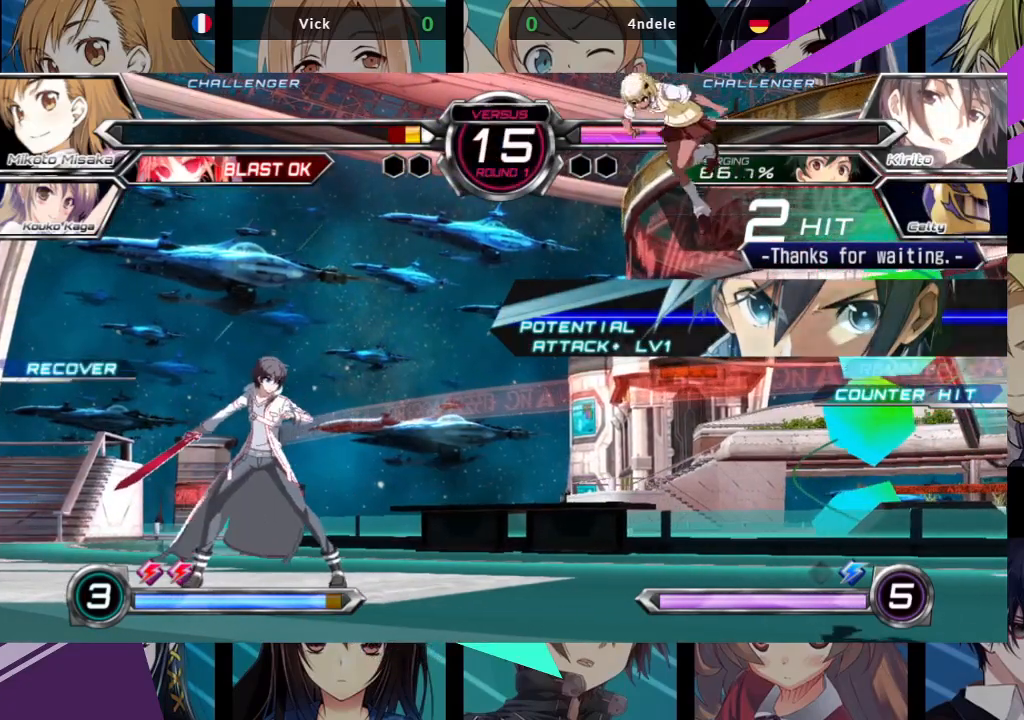
{"dt_ms": 1000, "buttons": [], "left_stick": "right"}
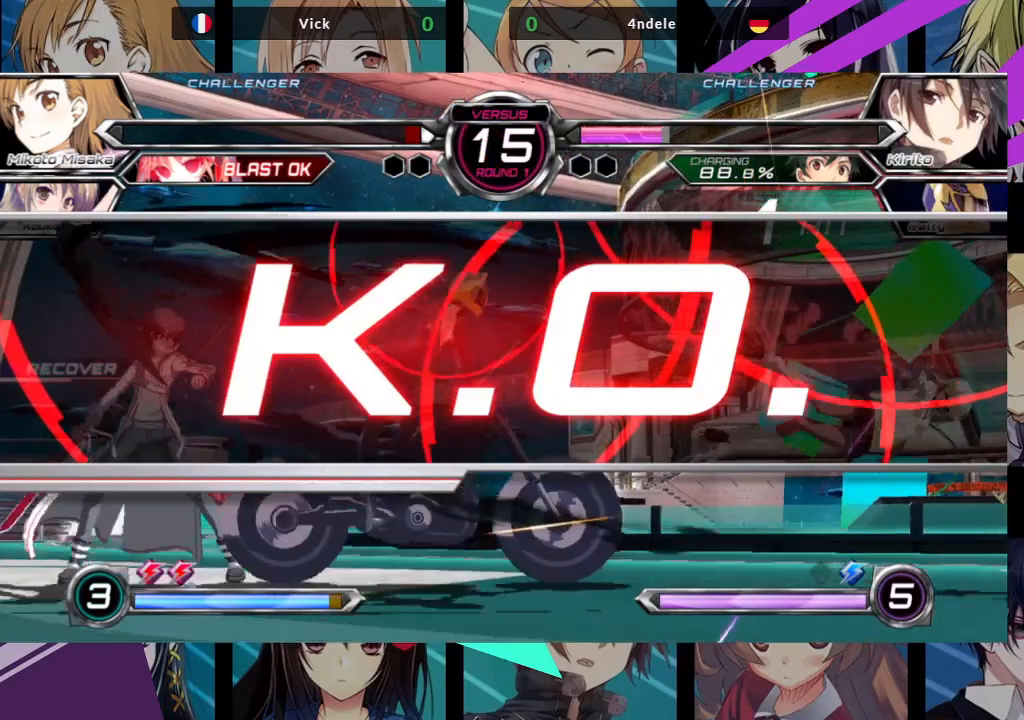
{"dt_ms": 500, "buttons": [], "left_stick": "right", "events": []}
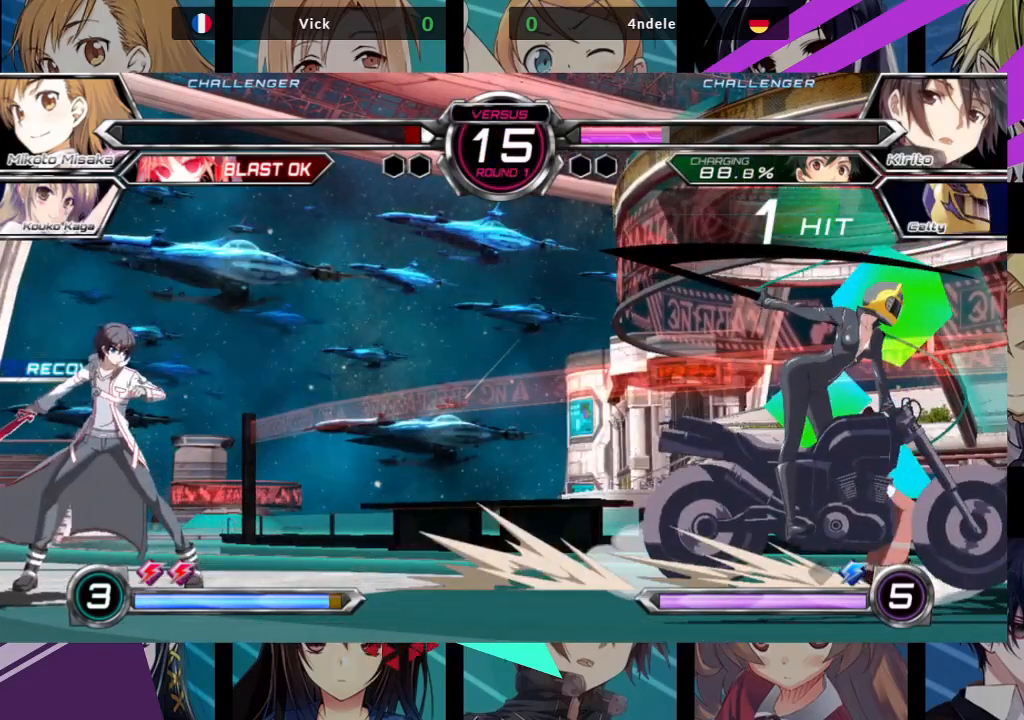
{"dt_ms": 500, "buttons": [], "left_stick": "down-right", "events": [[117, "SQUARE", "down"], [200, "left_stick", "down-right"], [317, "SQUARE", "up"]]}
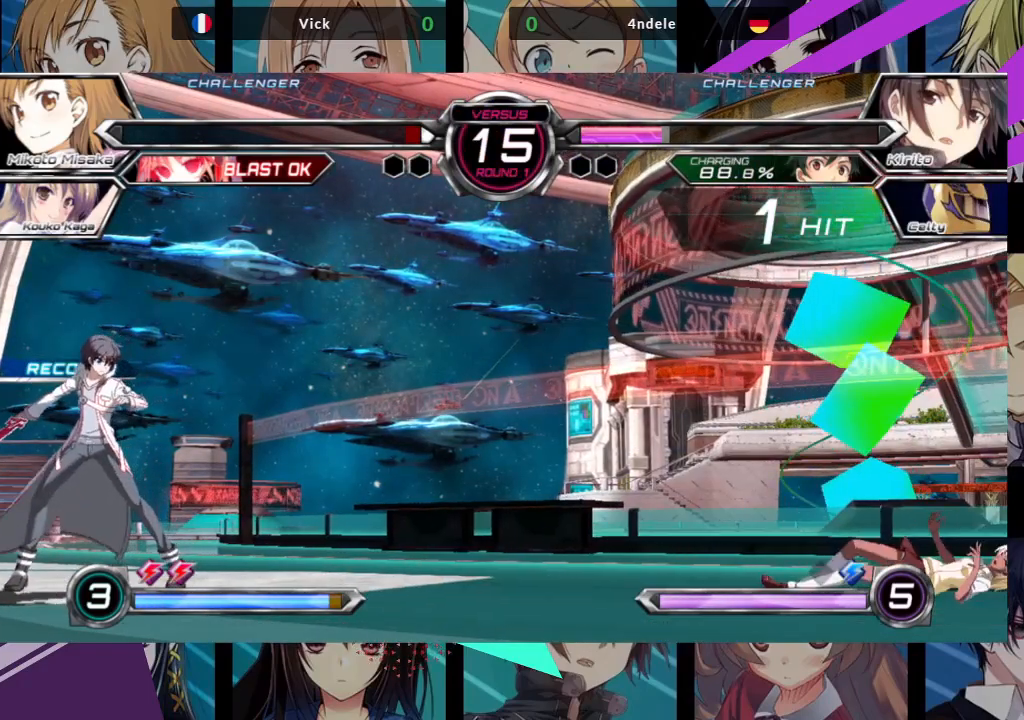
{"dt_ms": 500, "buttons": [], "left_stick": "down-right", "events": []}
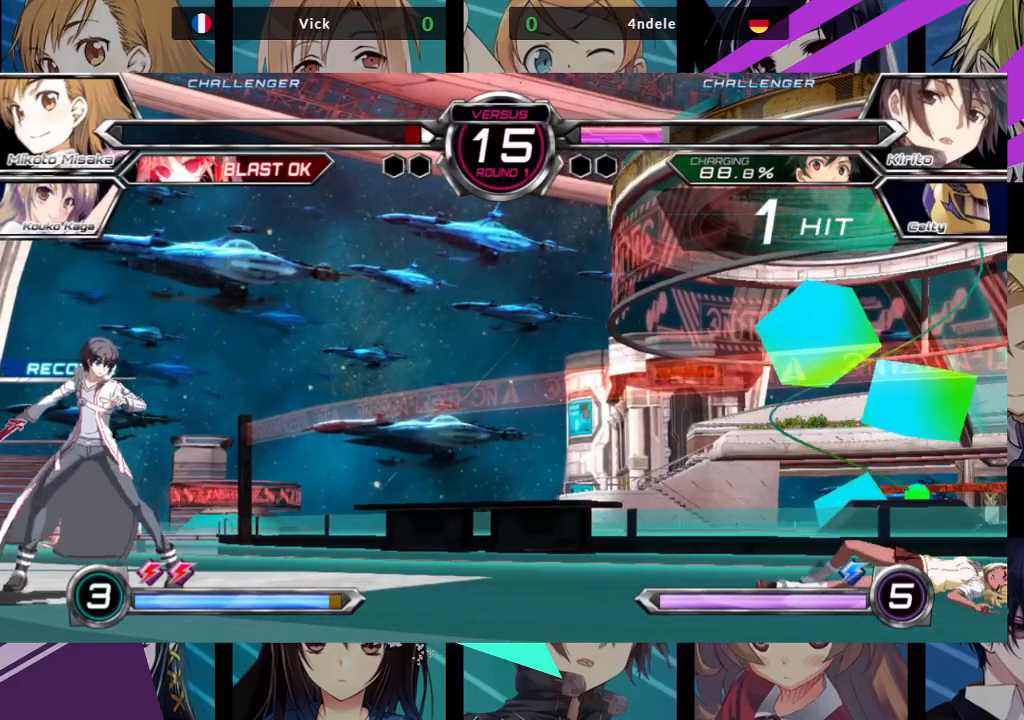
{"dt_ms": 500, "buttons": [], "left_stick": "down-right", "events": []}
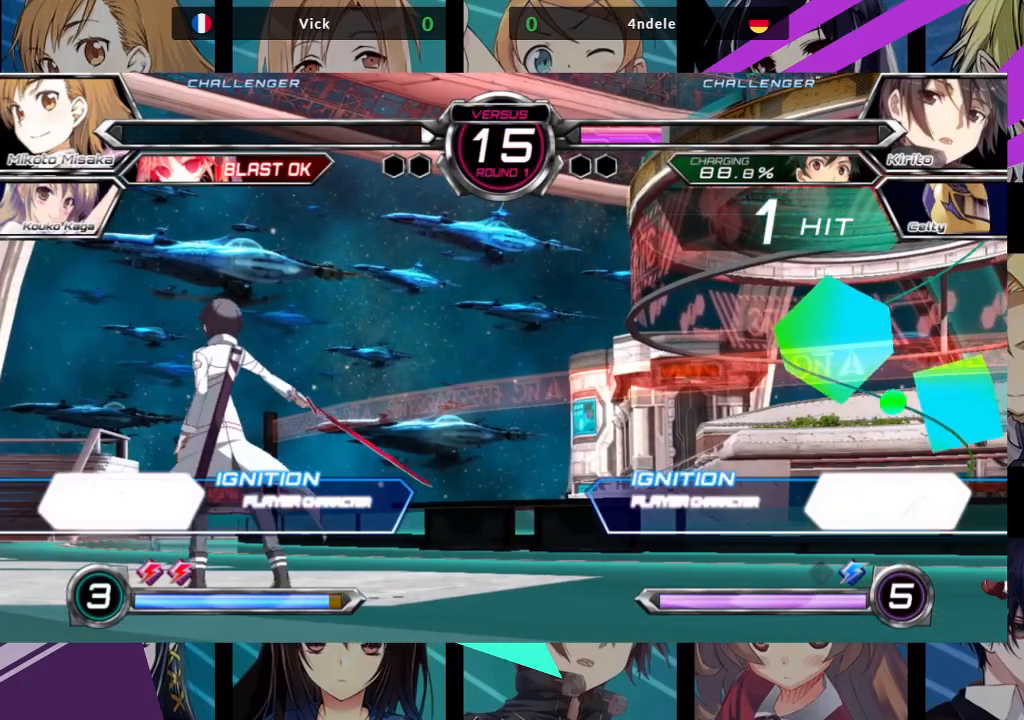
{"dt_ms": 500, "buttons": [], "left_stick": "center", "events": [[450, "left_stick", "center"]]}
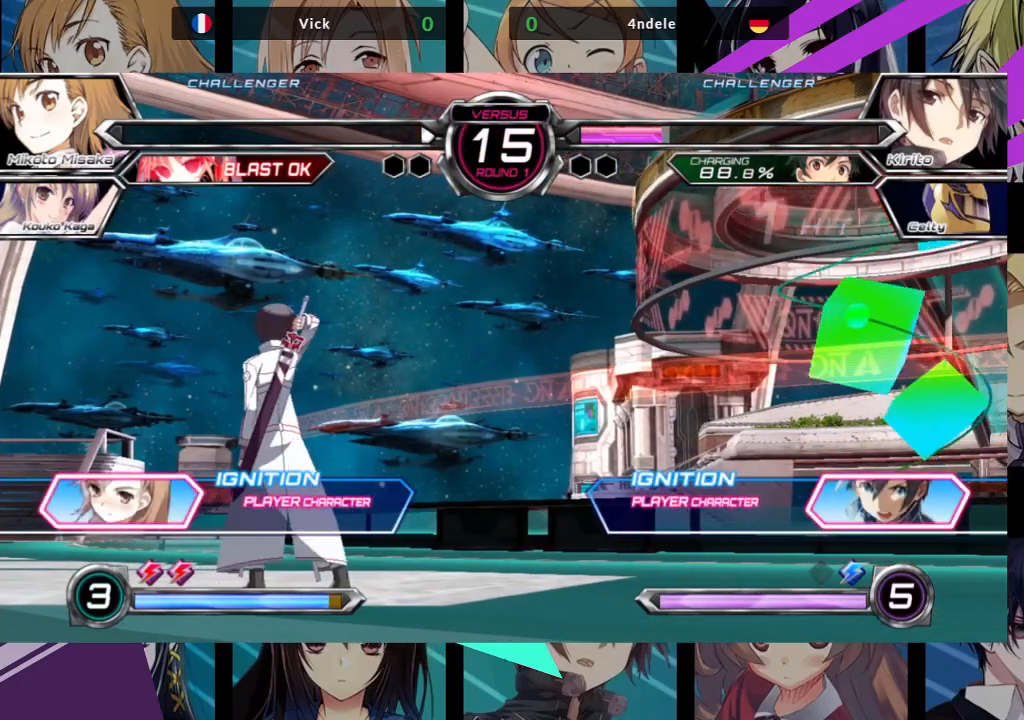
{"dt_ms": 500, "buttons": [], "left_stick": "right", "events": [[433, "left_stick", "right"]]}
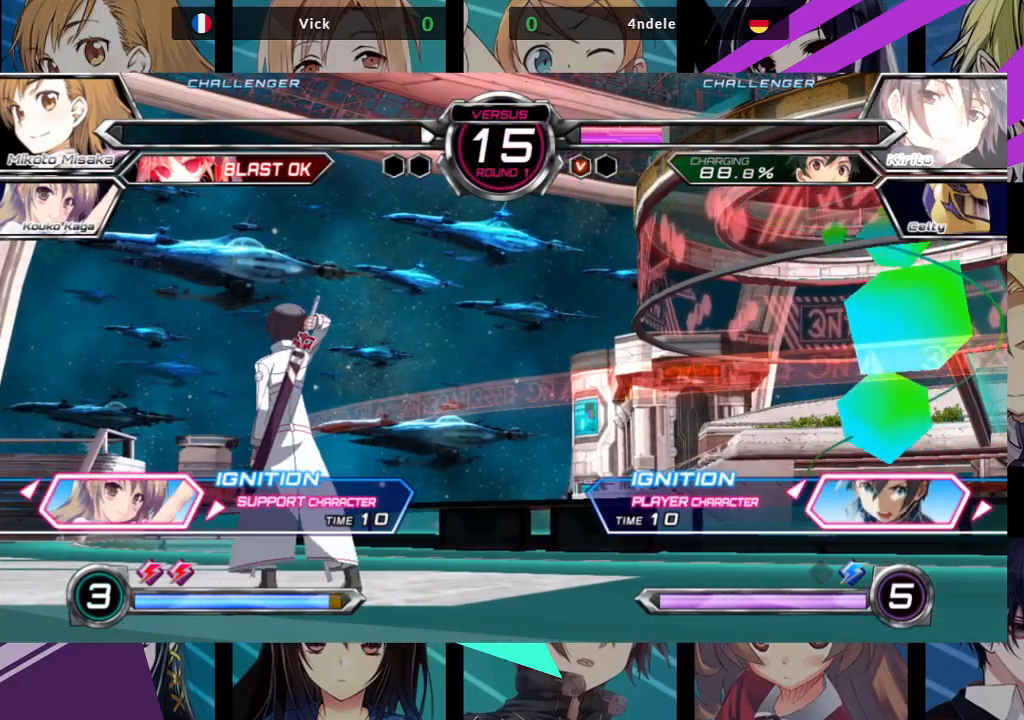
{"dt_ms": 500, "buttons": [], "left_stick": "center", "events": [[100, "left_stick", "center"], [233, "left_stick", "right"], [383, "left_stick", "center"]]}
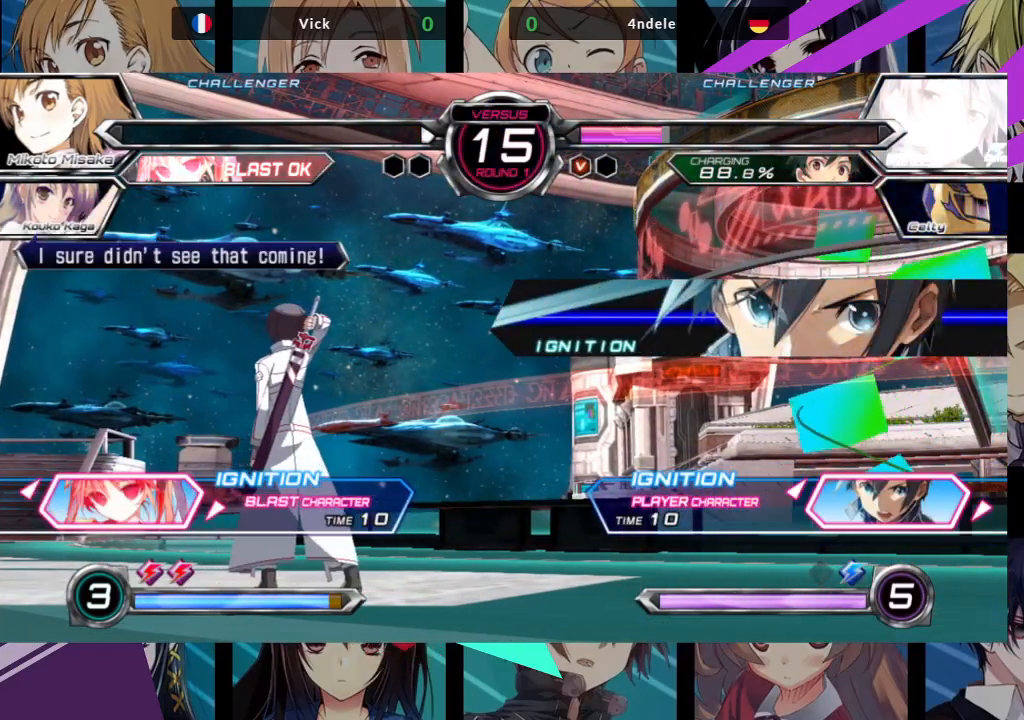
{"dt_ms": 500, "buttons": [], "left_stick": "center", "events": []}
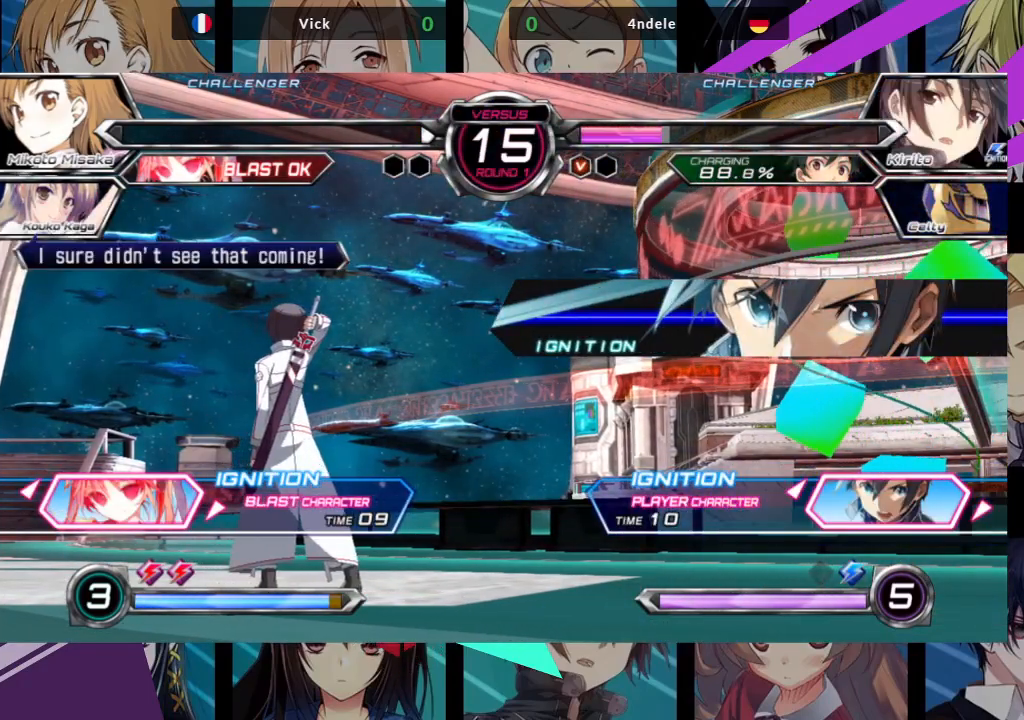
{"dt_ms": 500, "buttons": [], "left_stick": "center", "events": [[117, "SQUARE", "down"], [250, "SQUARE", "up"]]}
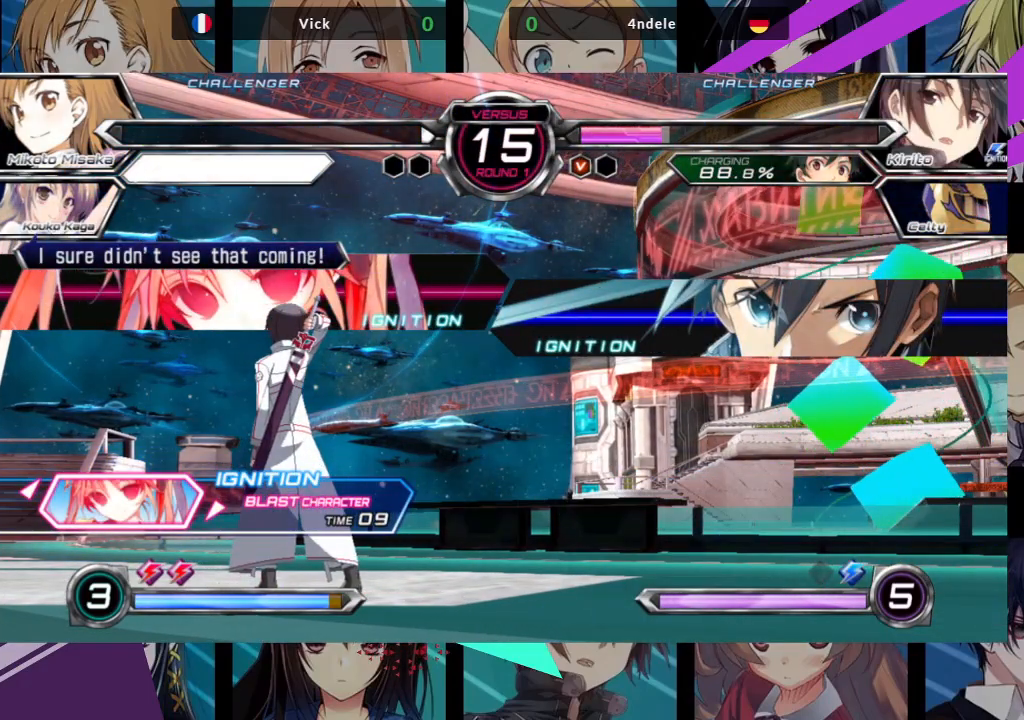
{"dt_ms": 500, "buttons": ["CROSS"], "left_stick": "center", "events": [[33, "CROSS", "down"], [200, "CROSS", "up"], [300, "SQUARE", "down"], [433, "SQUARE", "up"], [483, "CROSS", "down"]]}
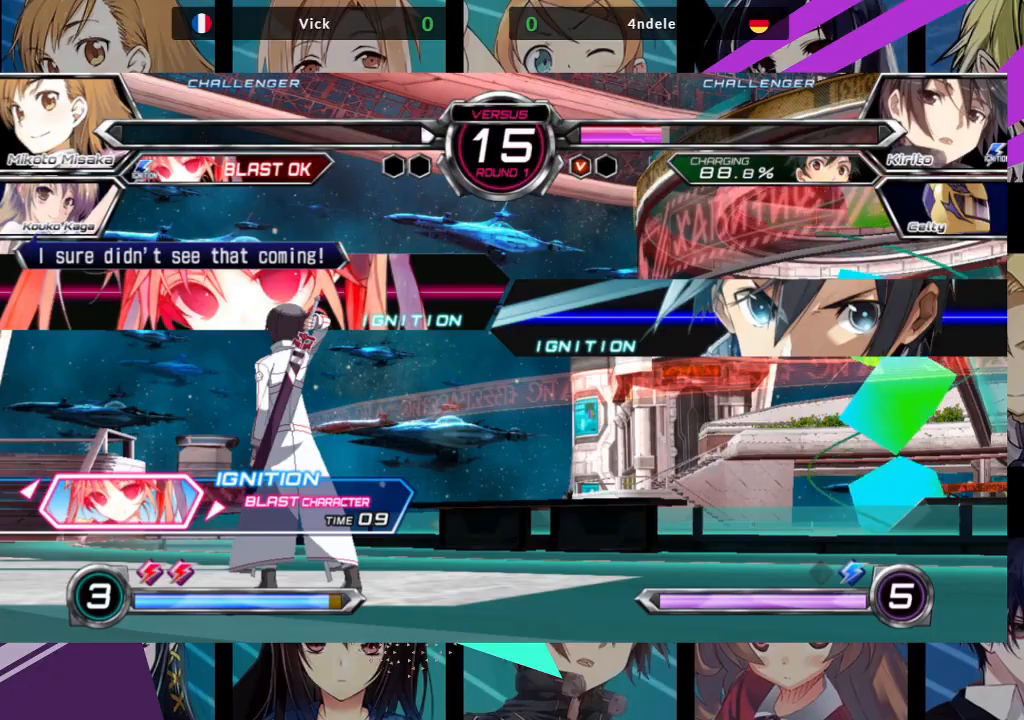
{"dt_ms": 500, "buttons": ["SQUARE"], "left_stick": "center", "events": [[133, "CROSS", "up"], [167, "SQUARE", "down"], [267, "CROSS", "down"], [317, "SQUARE", "up"], [417, "CROSS", "up"], [450, "SQUARE", "down"]]}
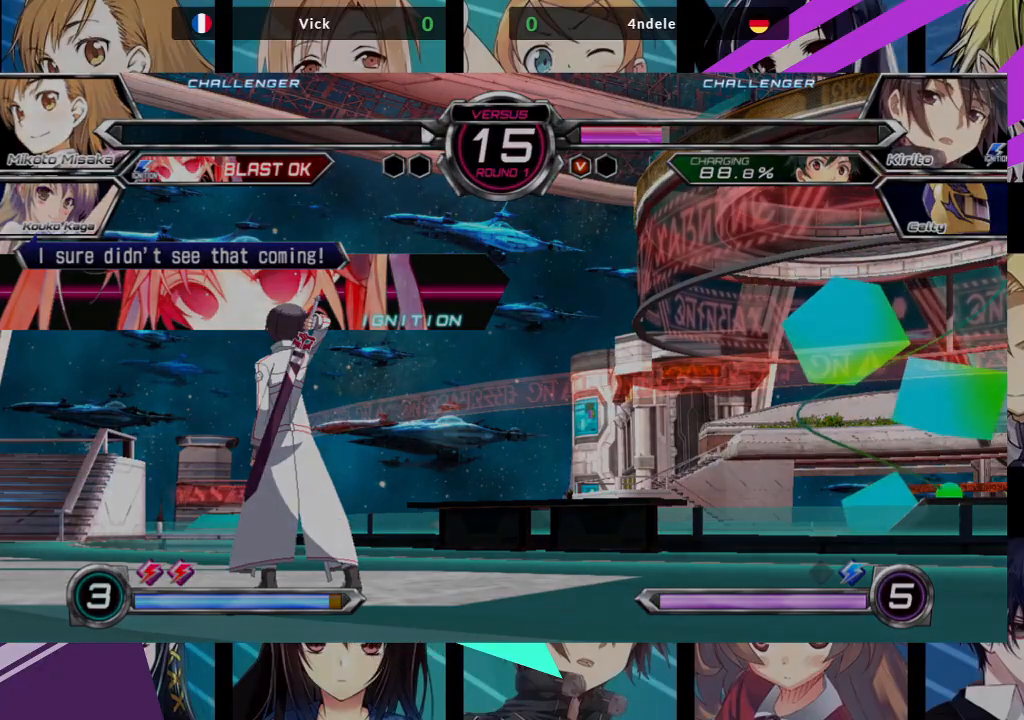
{"dt_ms": 500, "buttons": [], "left_stick": "center", "events": [[100, "CROSS", "down"], [117, "SQUARE", "up"], [167, "CROSS", "up"]]}
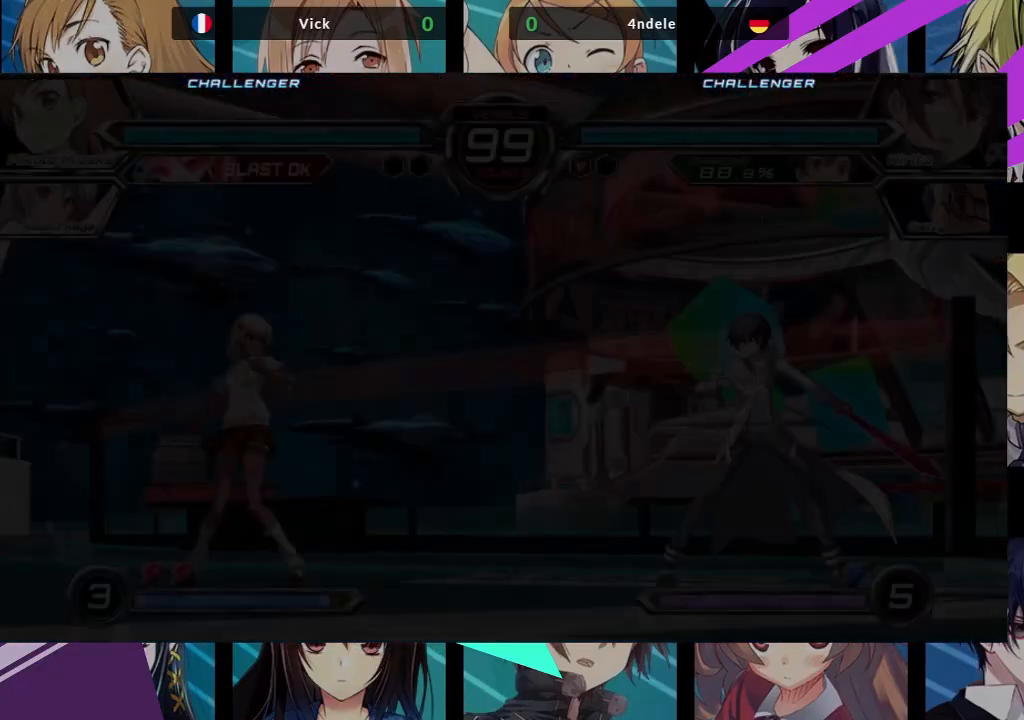
{"dt_ms": 500, "buttons": [], "left_stick": "center", "events": []}
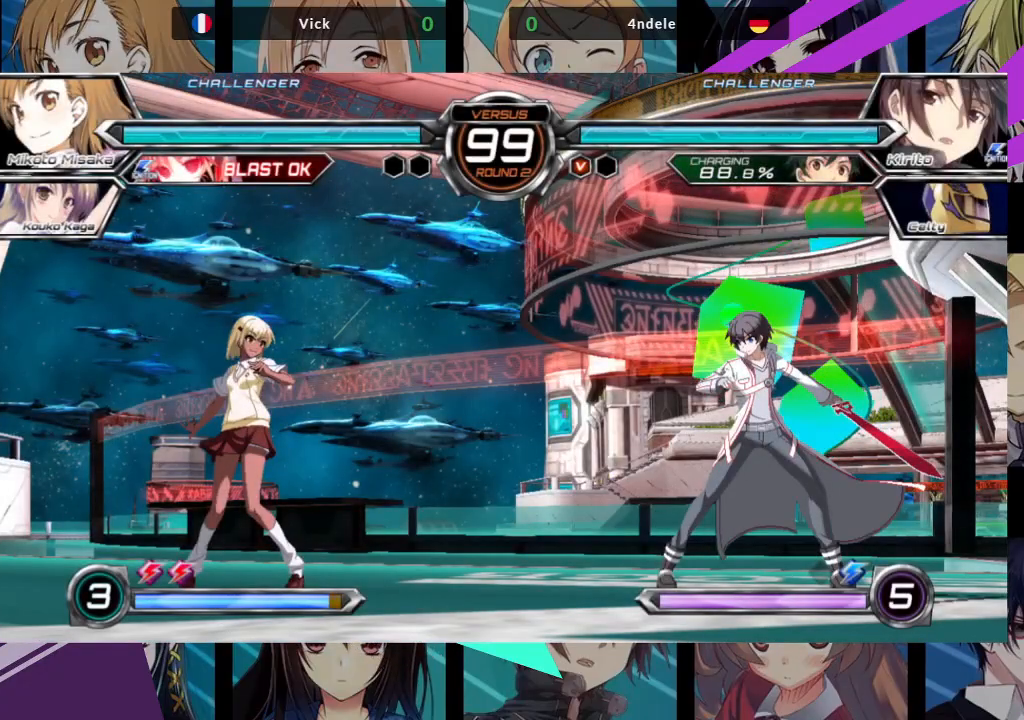
{"dt_ms": 500, "buttons": [], "left_stick": "center", "events": []}
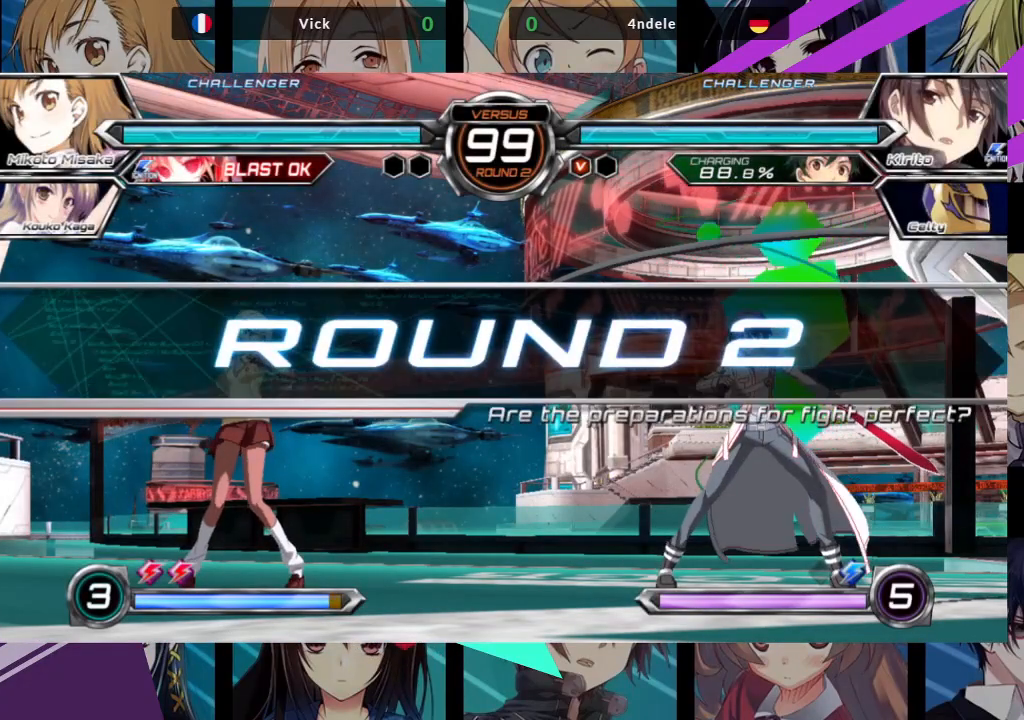
{"dt_ms": 500, "buttons": [], "left_stick": "center", "events": []}
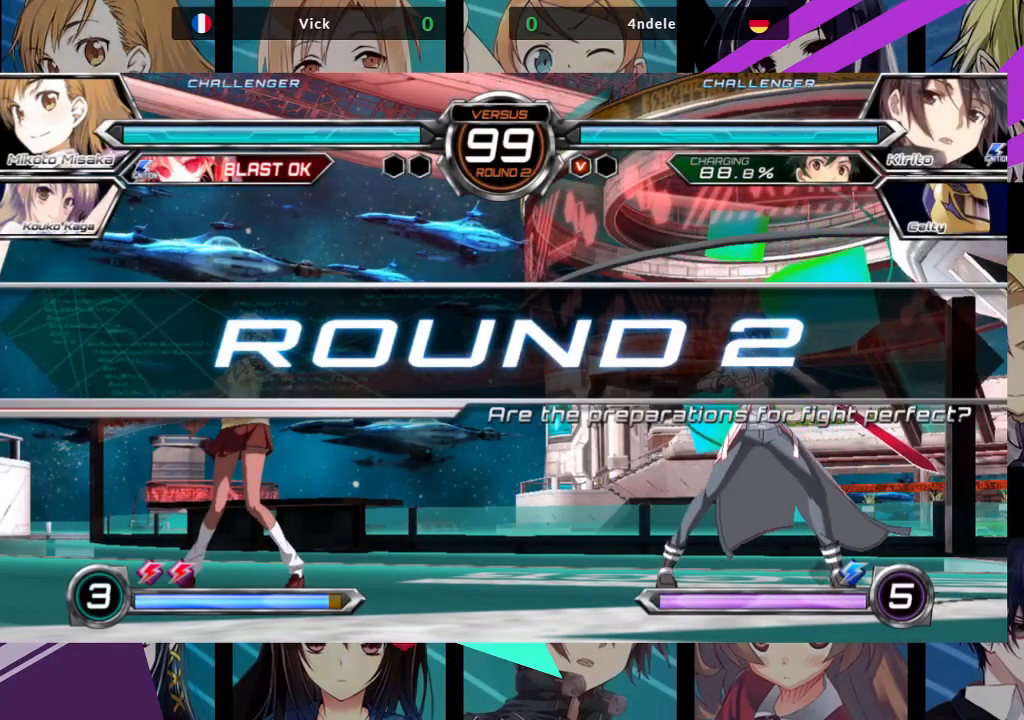
{"dt_ms": 500, "buttons": [], "left_stick": "center", "events": []}
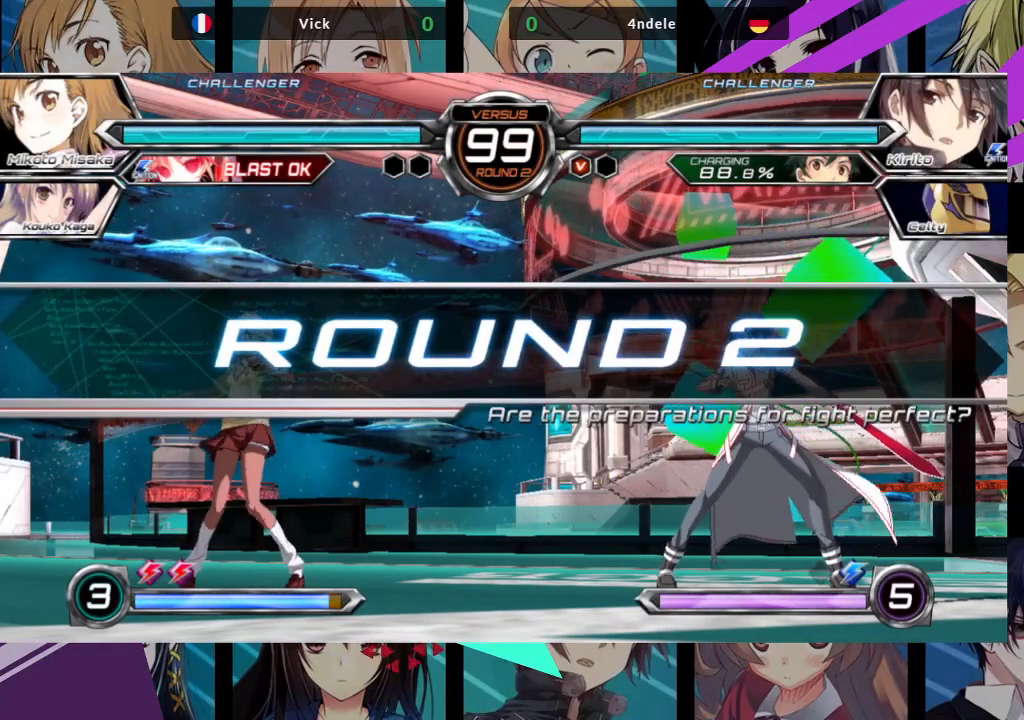
{"dt_ms": 500, "buttons": [], "left_stick": "center", "events": []}
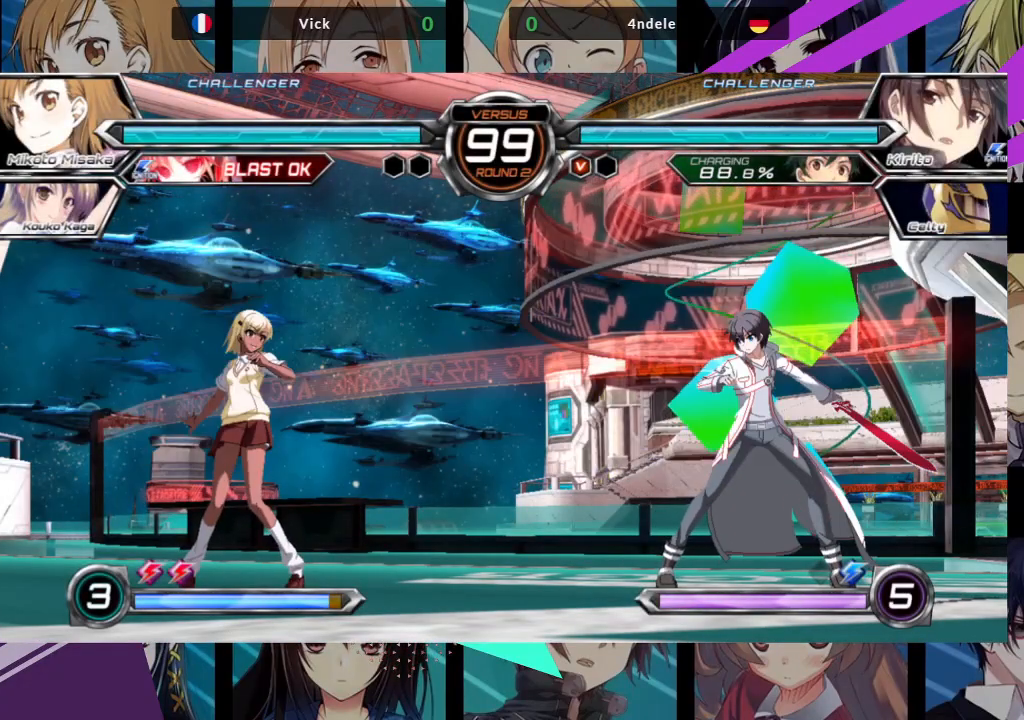
{"dt_ms": 500, "buttons": [], "left_stick": "left", "events": [[50, "left_stick", "down"], [117, "R1", "down"], [117, "TRIANGLE", "down"], [233, "R1", "up"], [233, "TRIANGLE", "up"], [417, "left_stick", "left"]]}
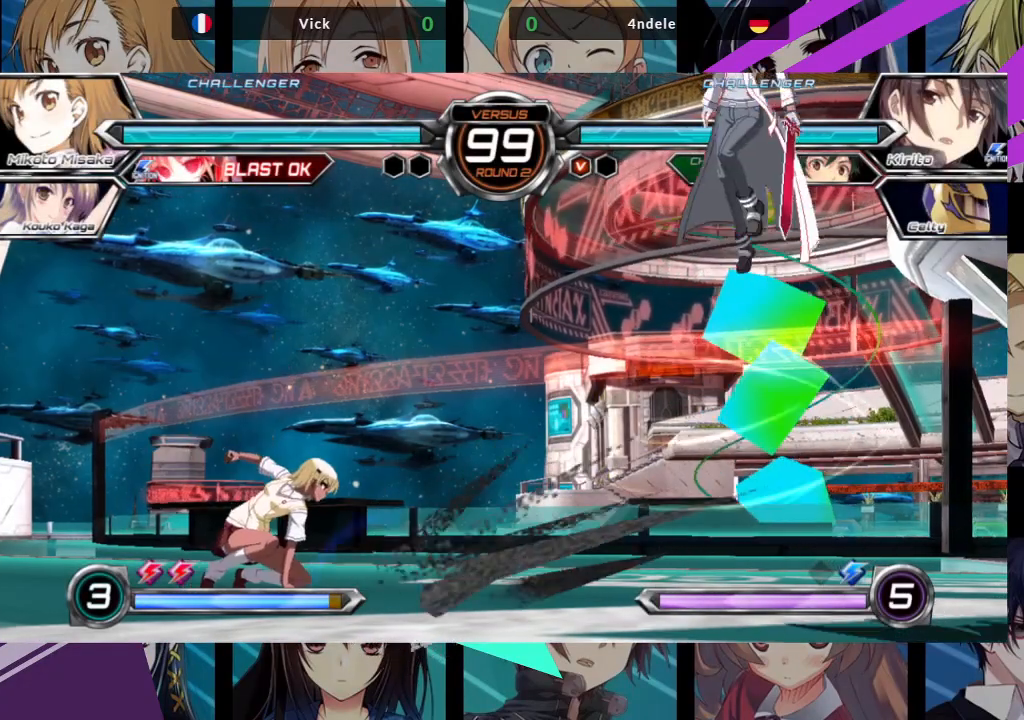
{"dt_ms": 500, "buttons": [], "left_stick": "left", "events": []}
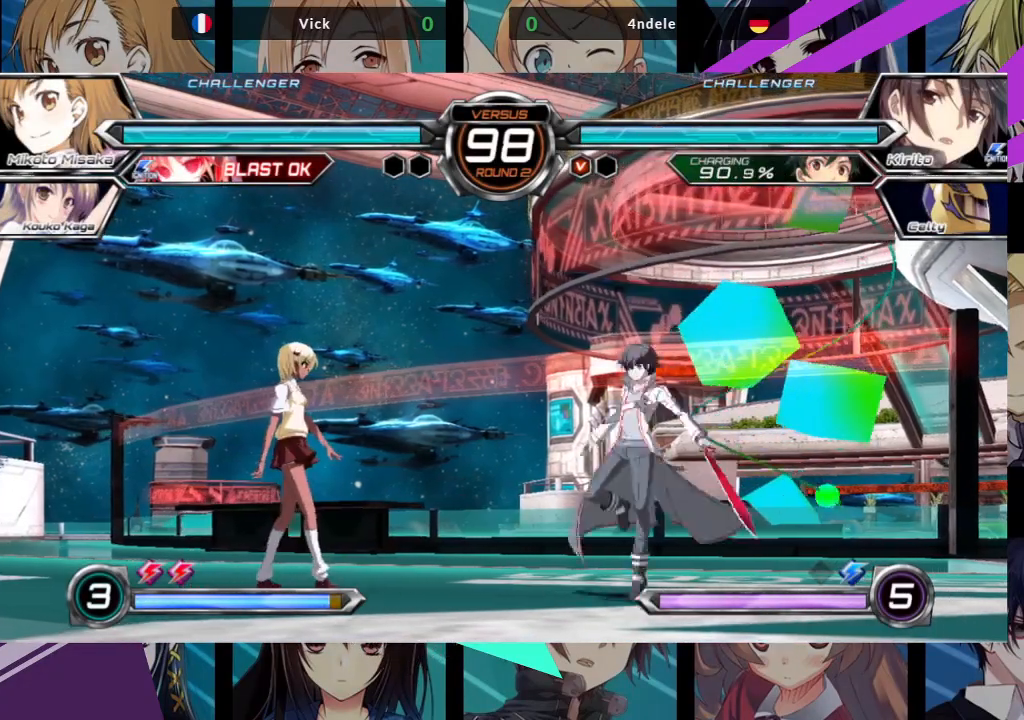
{"dt_ms": 1000, "buttons": [], "left_stick": "left"}
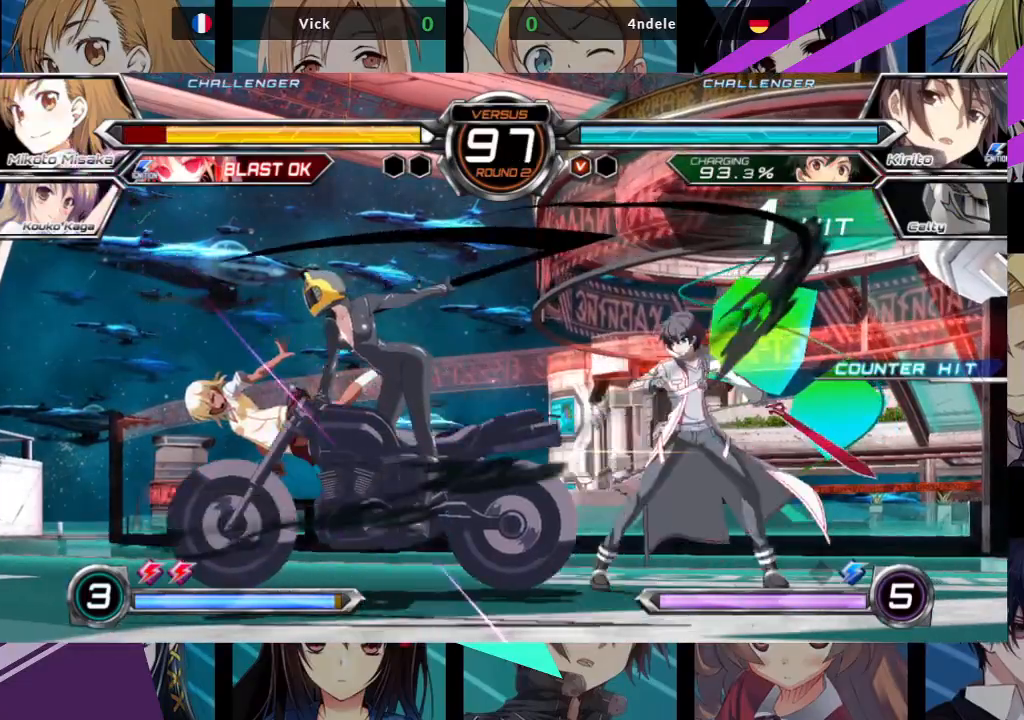
{"dt_ms": 500, "buttons": ["SQUARE"], "left_stick": "left", "events": [[367, "SQUARE", "down"]]}